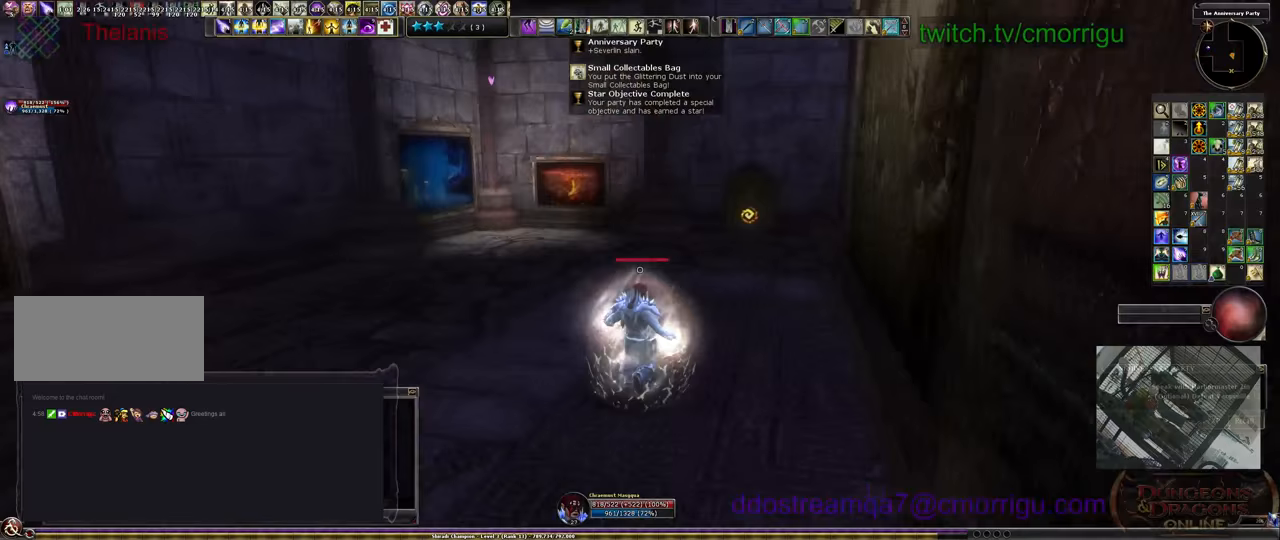
Gameplay with keyboard; each line is a JSON object with the keys held at the frame after it. "events" lists presses ("down") and releases ("up") of ".", "/", "0", "1", "2", "3", "4", "5", "6", "7", "8", "9", "a", "b", "backslash", "backspace", "c", "caps_lock", "comma", "ctrl_l", "ctrl_r", "d", "e", "equals", "escape", "f", "f1", "f10", "f11", "f12", "f2", "f3", "f4", "f5", "f6", "f7", "f8", "f9", "g", "h", "i", "j", "k", "l", "lbracket", "m", "minus", "n", "o", "p", "q", "quote", "r", "rbracket", "return", "s", "semicolon", "shift_l", "shift_r", "space", "t", "tab", "tilde", "u", "v", "w", "x", "y" and "z" between this image and that frame as [ms after this image, input, new state], when the widget could be followed in between. No other keys are recorded. Mouse input is not recorded.
{"keys": ["w"], "events": []}
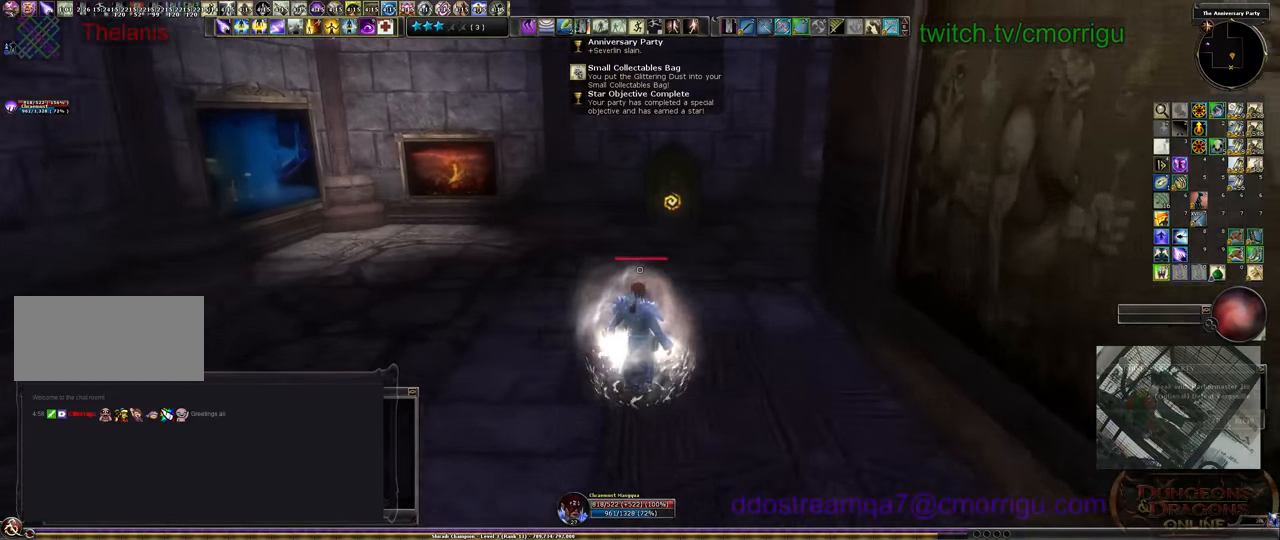
{"keys": ["w"], "events": []}
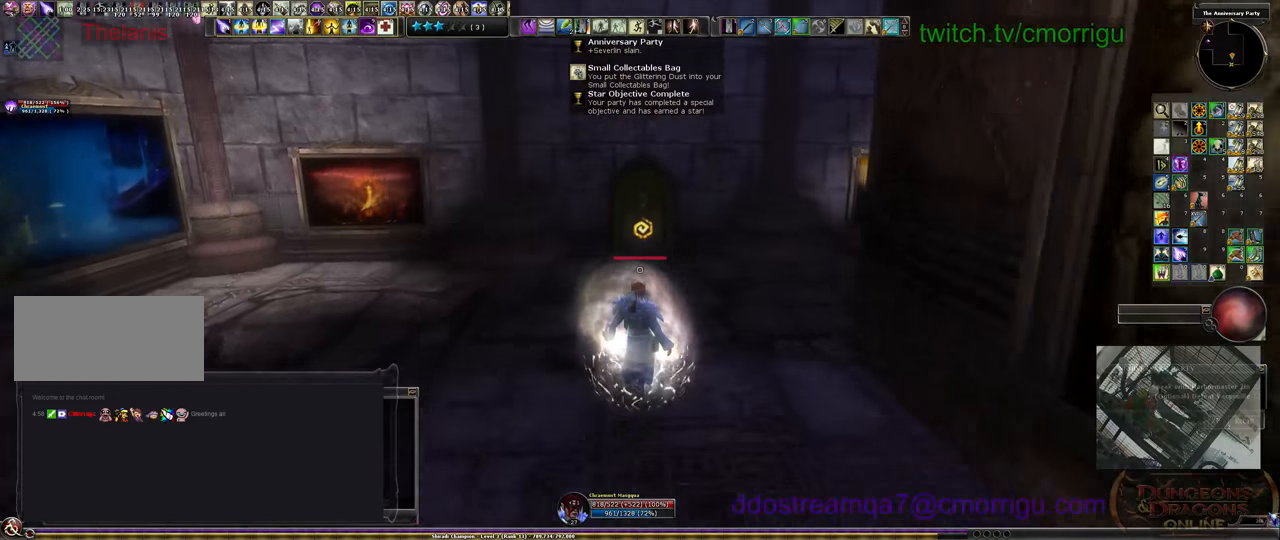
{"keys": ["w"], "events": []}
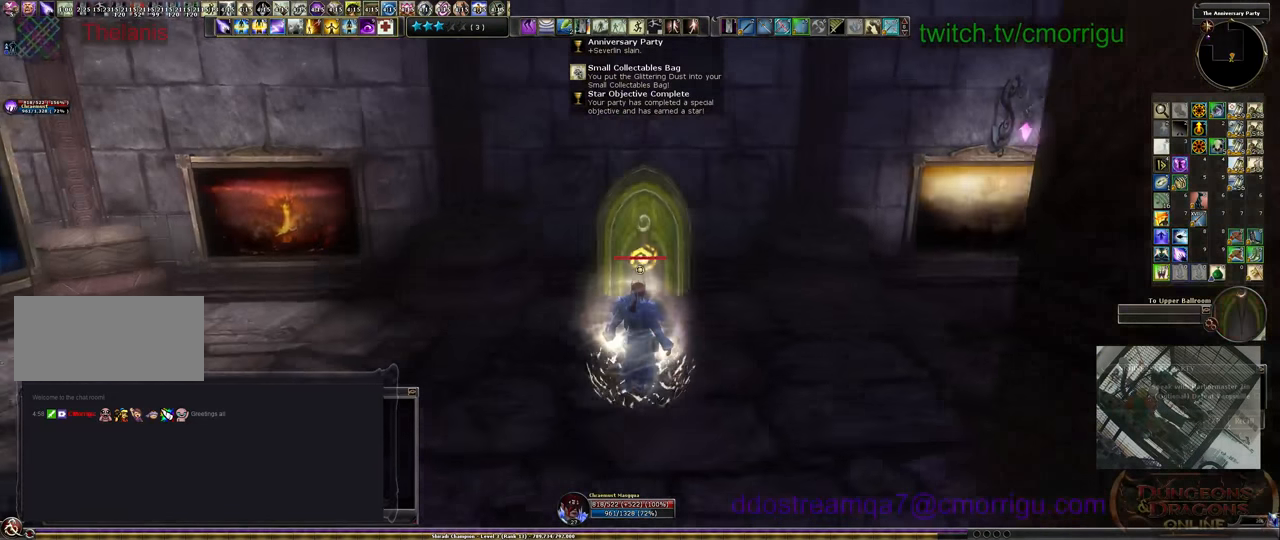
{"keys": [], "events": [[433, "w", "up"]]}
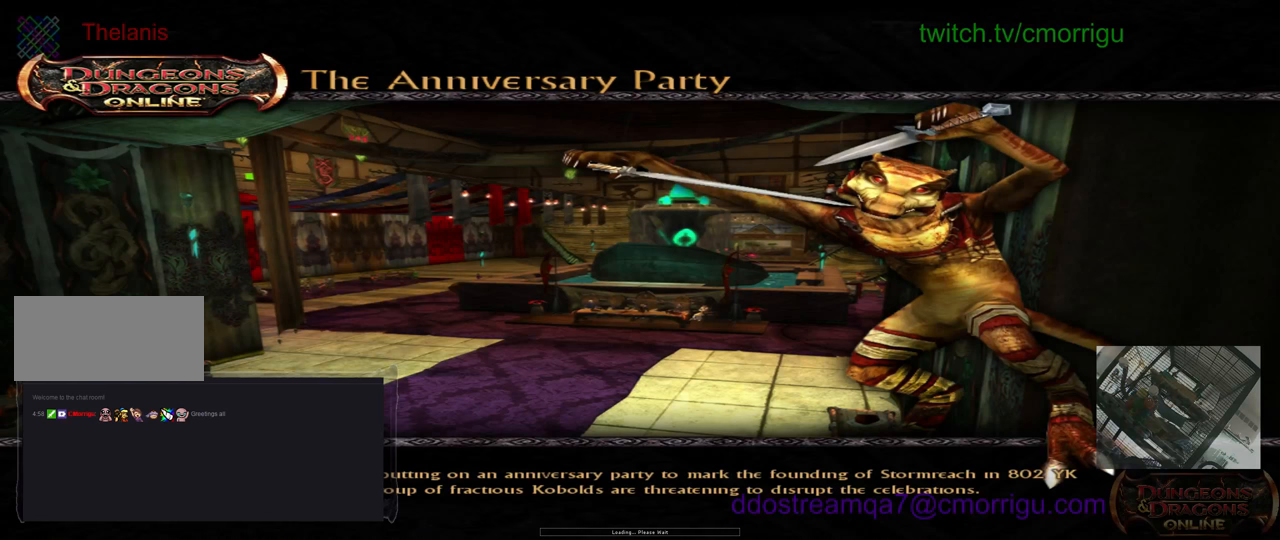
{"keys": [], "events": []}
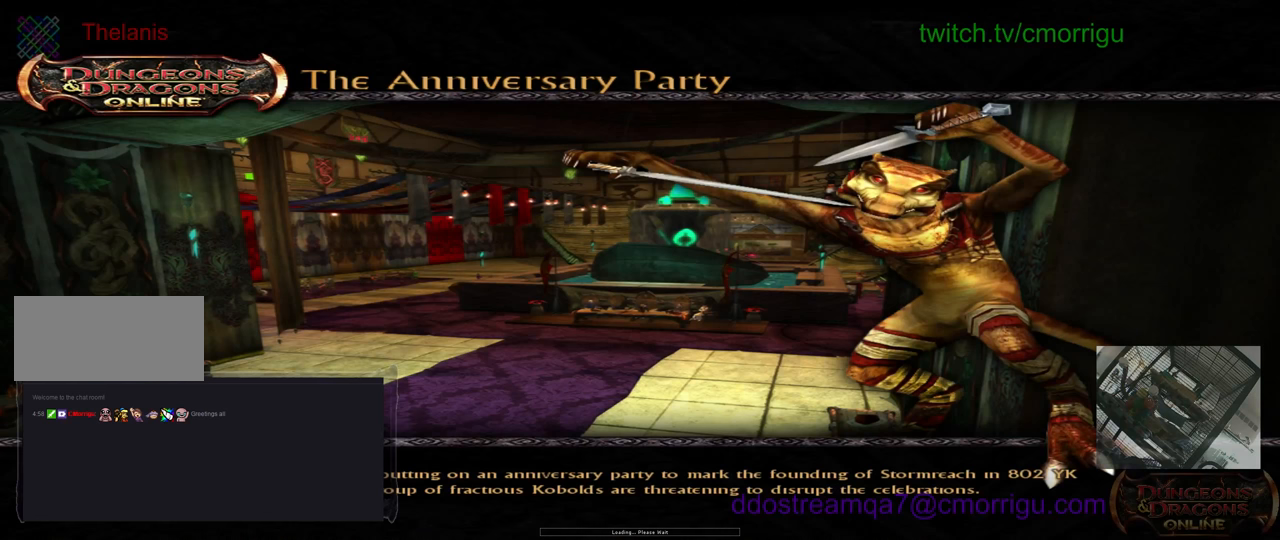
{"keys": [], "events": []}
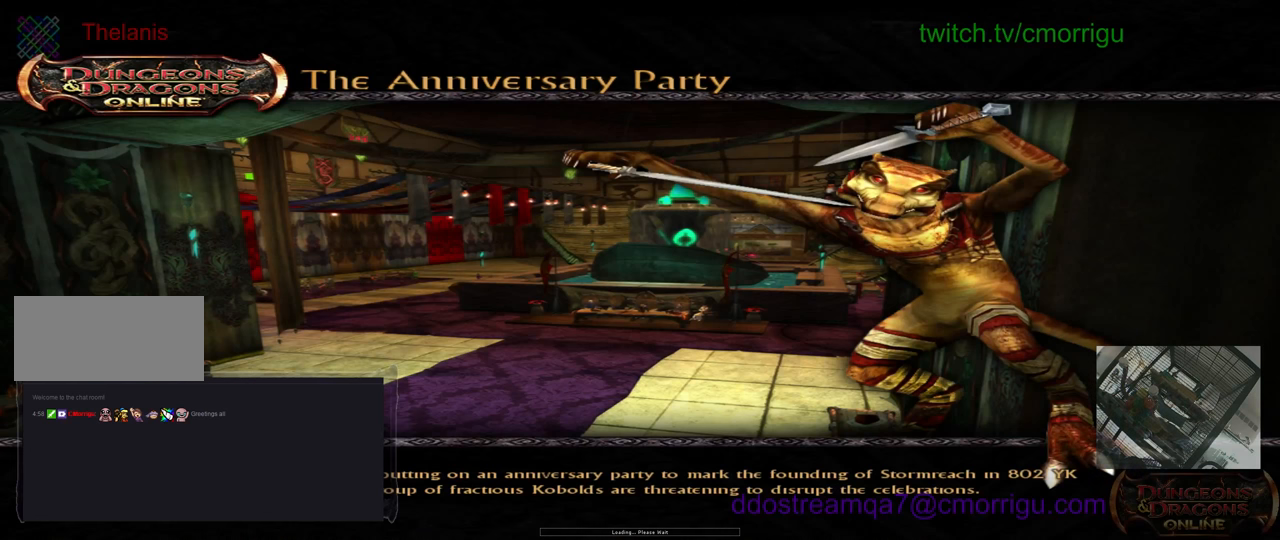
{"keys": [], "events": []}
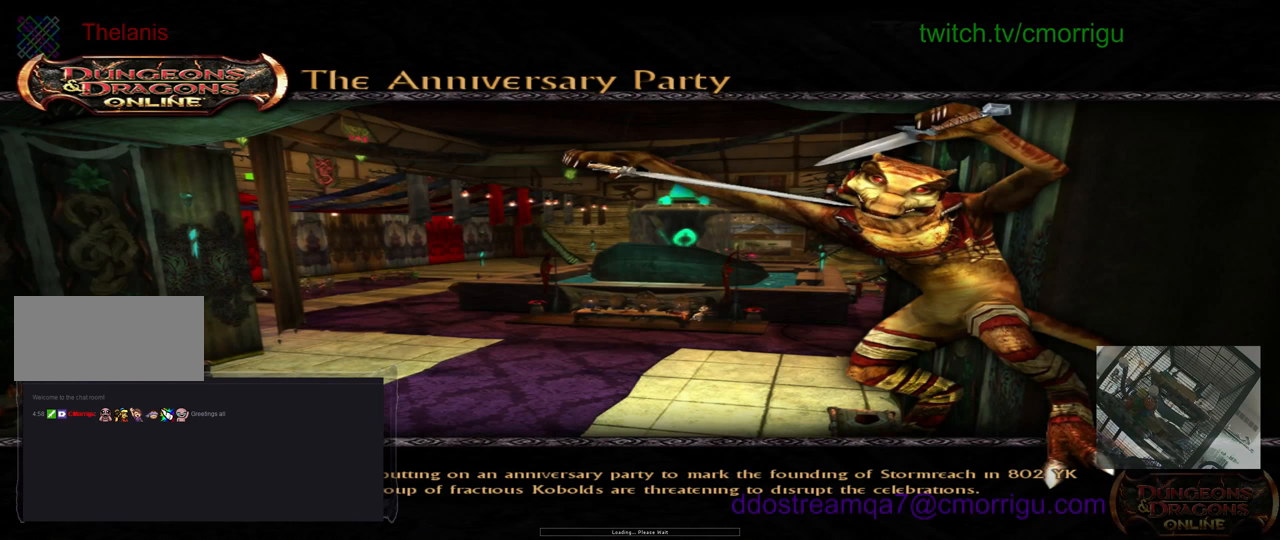
{"keys": [], "events": []}
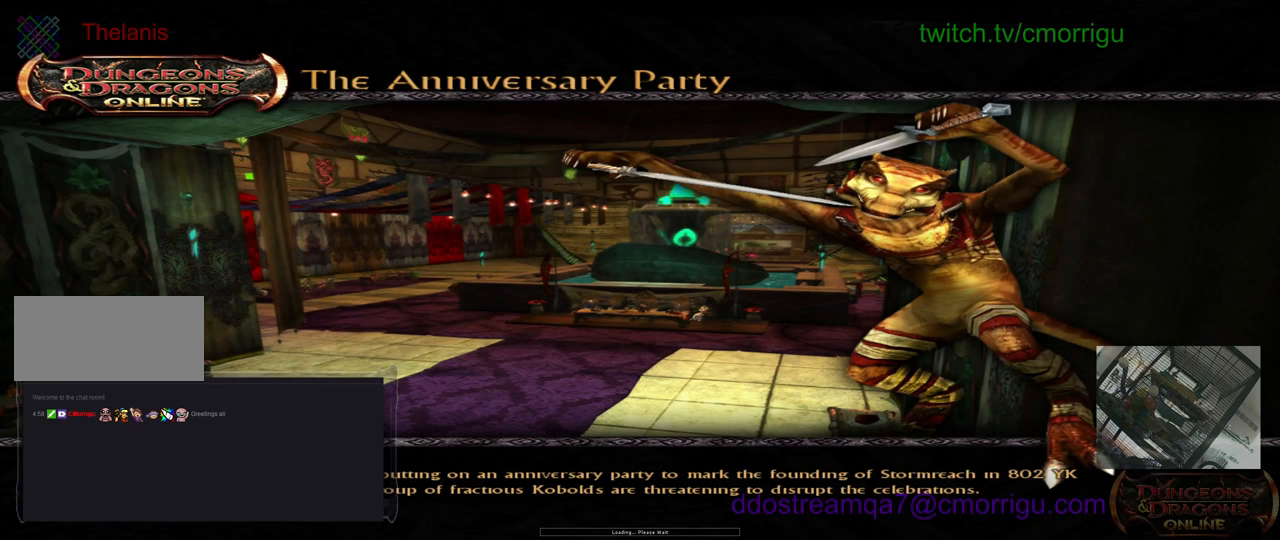
{"keys": [], "events": []}
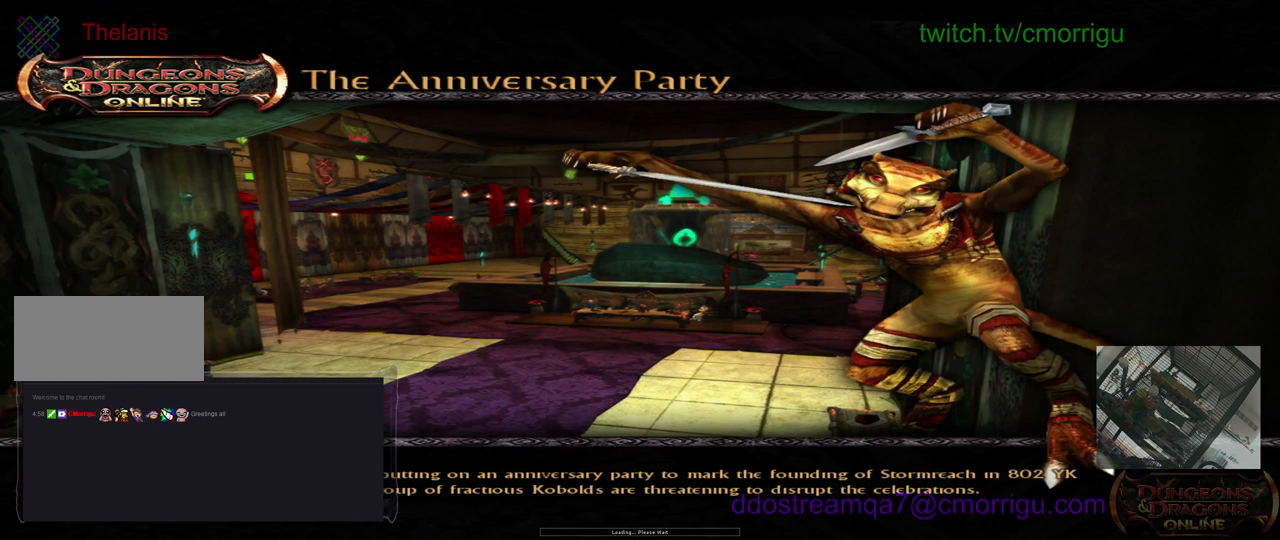
{"keys": [], "events": []}
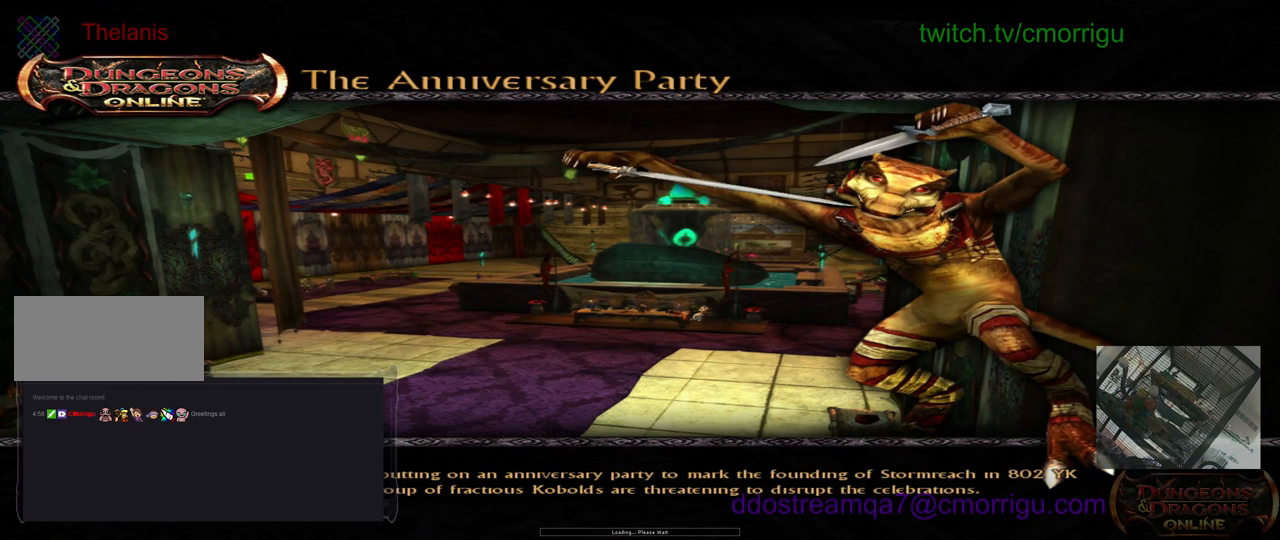
{"keys": ["w"], "events": [[333, "w", "down"]]}
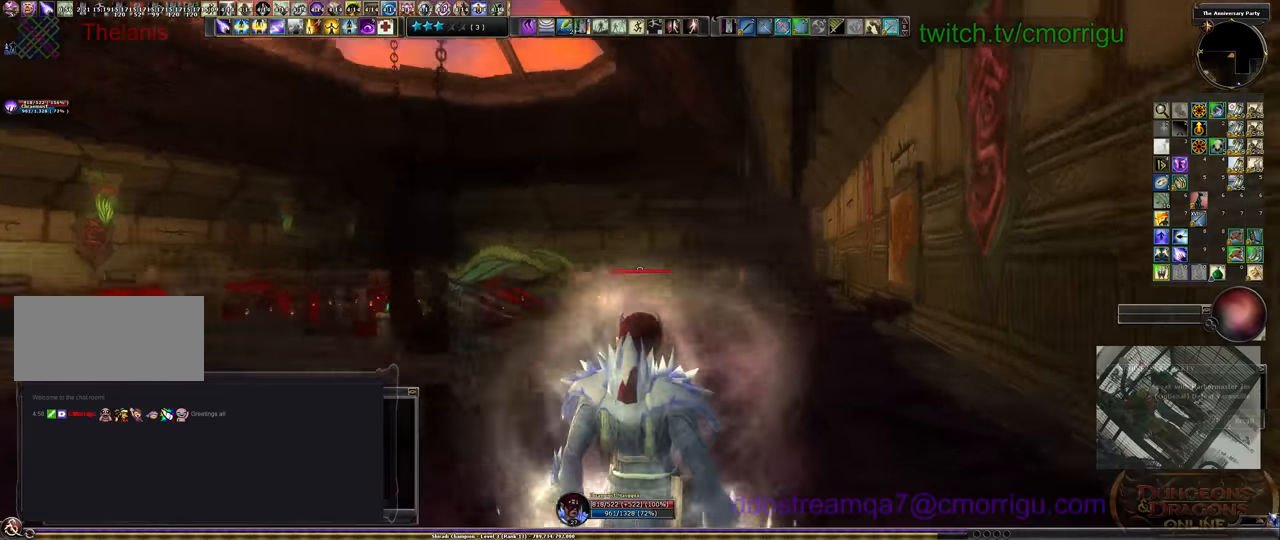
{"keys": ["w"], "events": []}
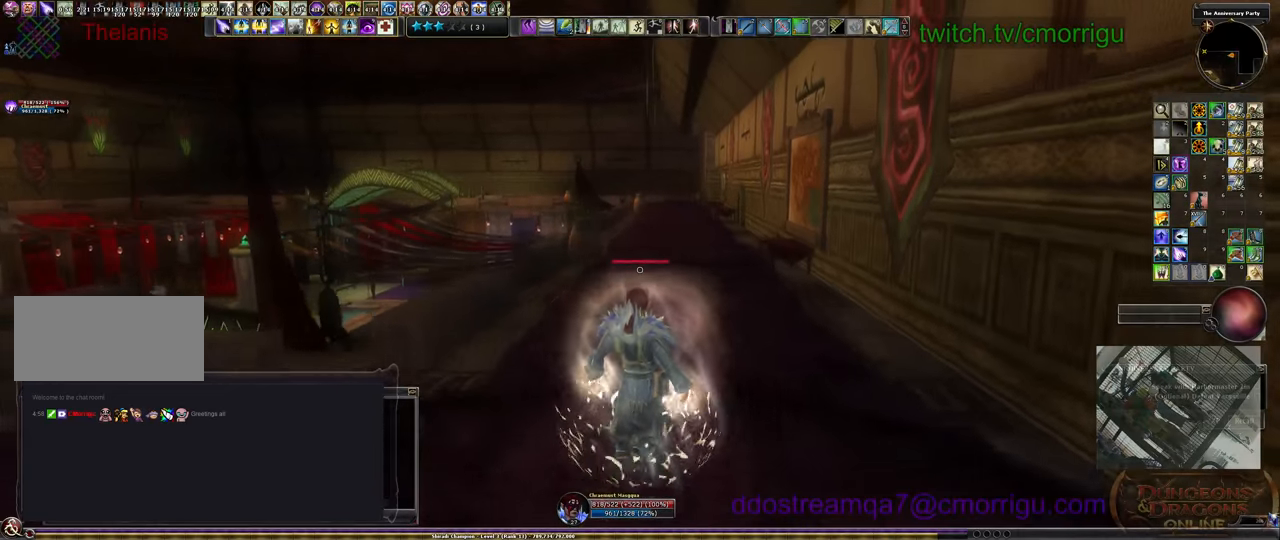
{"keys": ["w"], "events": []}
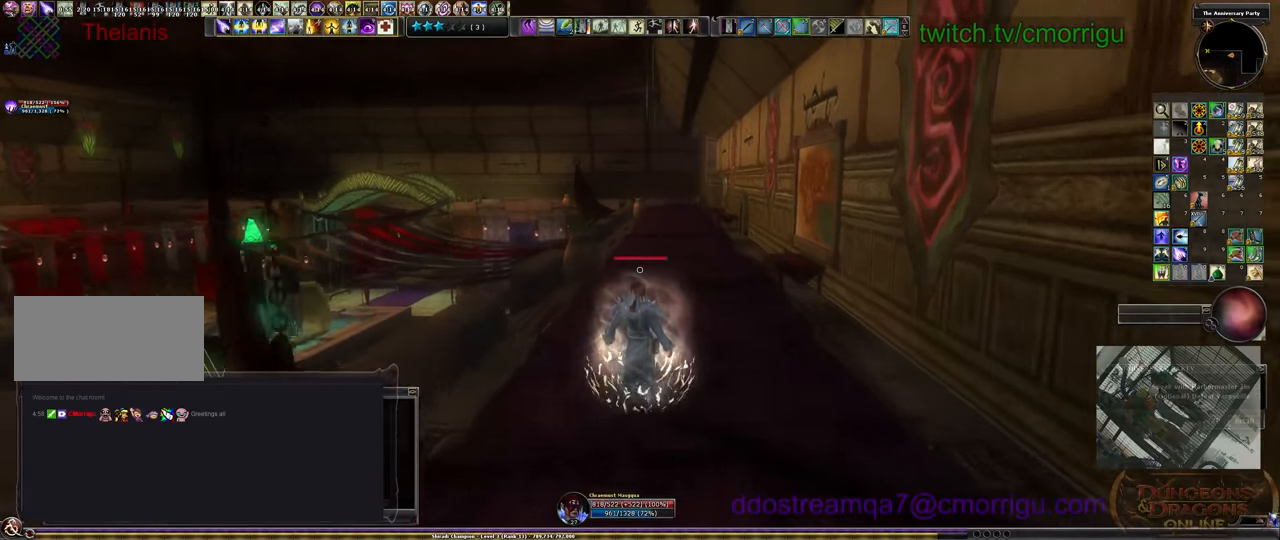
{"keys": ["w"], "events": []}
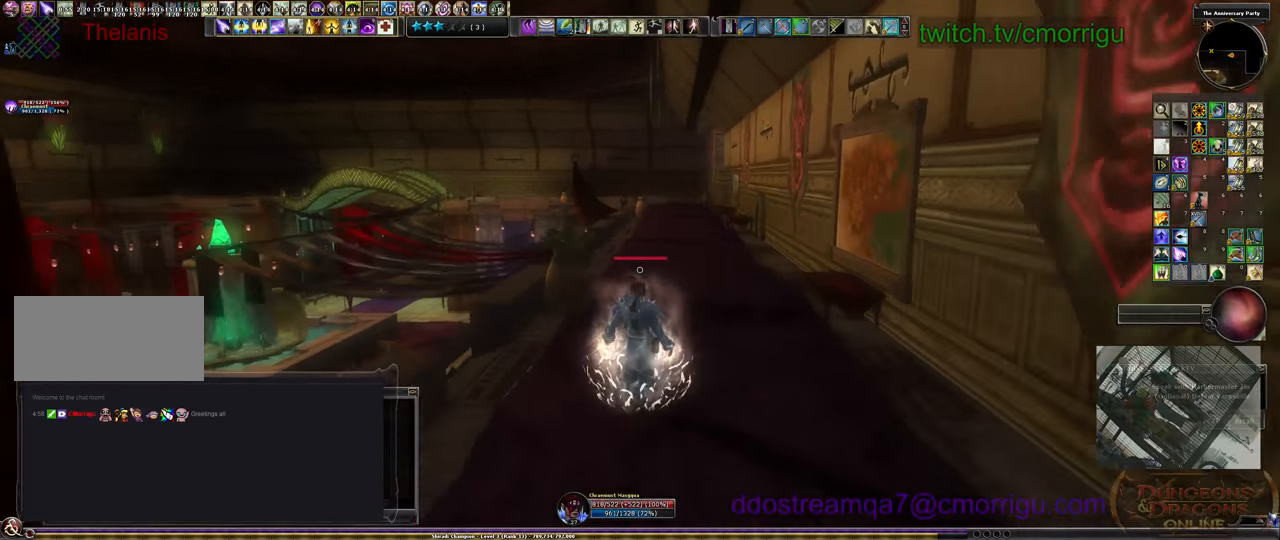
{"keys": ["w"], "events": [[266, "i", "down"], [366, "i", "up"]]}
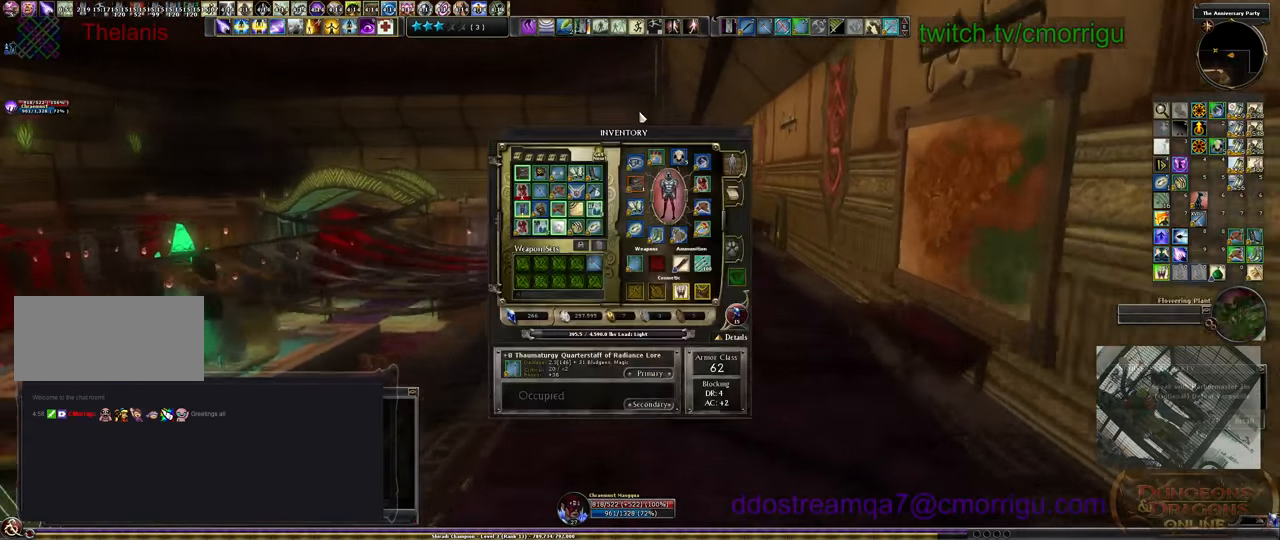
{"keys": ["w"], "events": []}
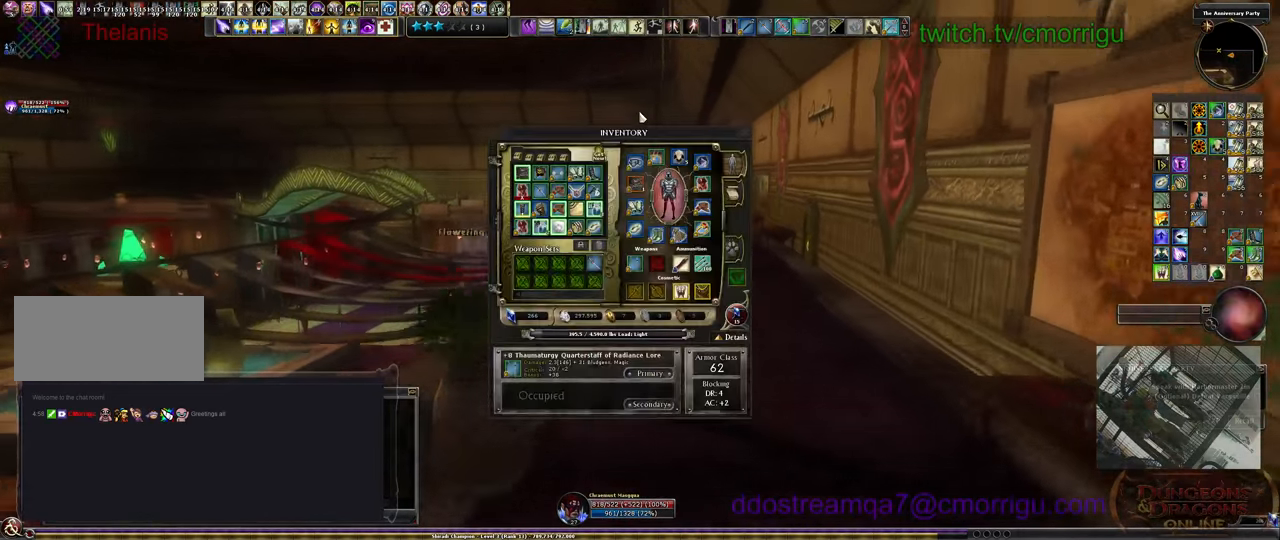
{"keys": ["w"], "events": [[100, "i", "down"], [233, "i", "up"]]}
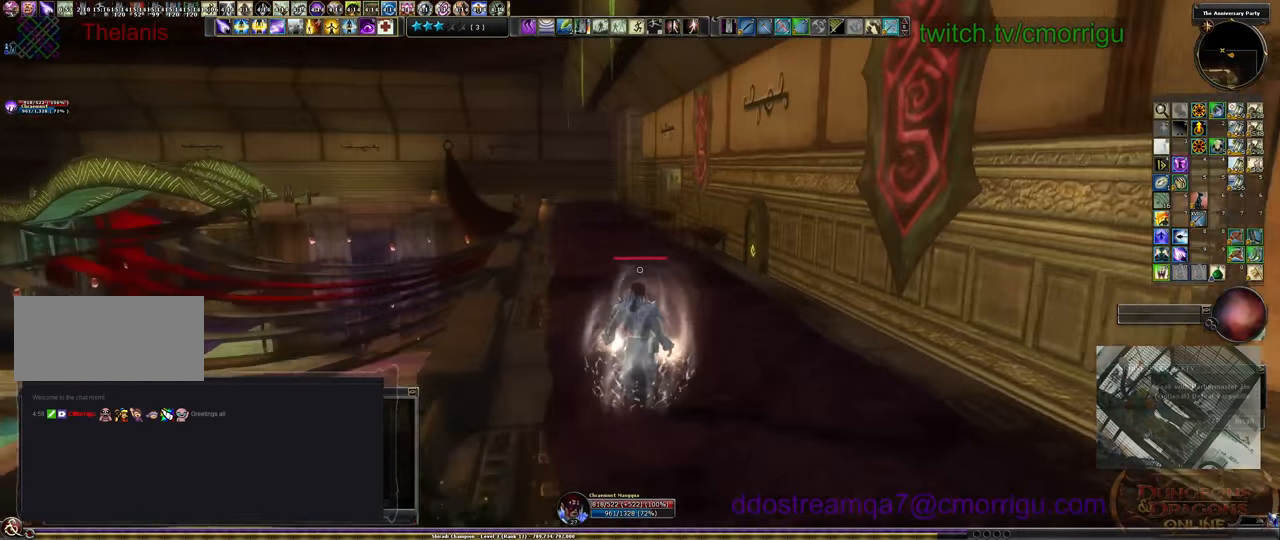
{"keys": ["w"], "events": []}
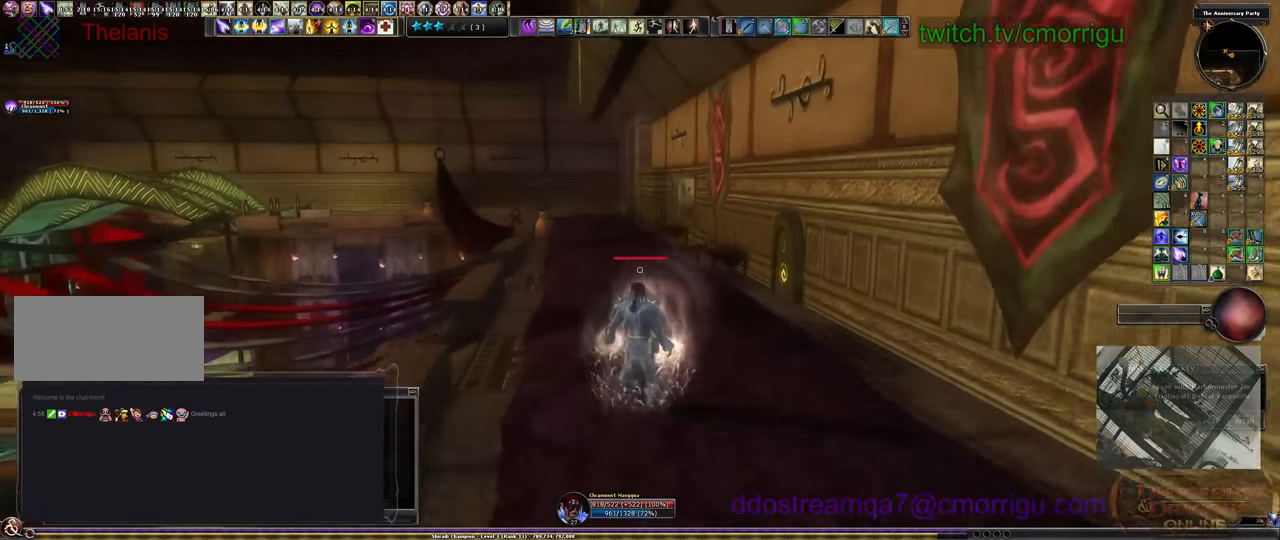
{"keys": ["w"], "events": []}
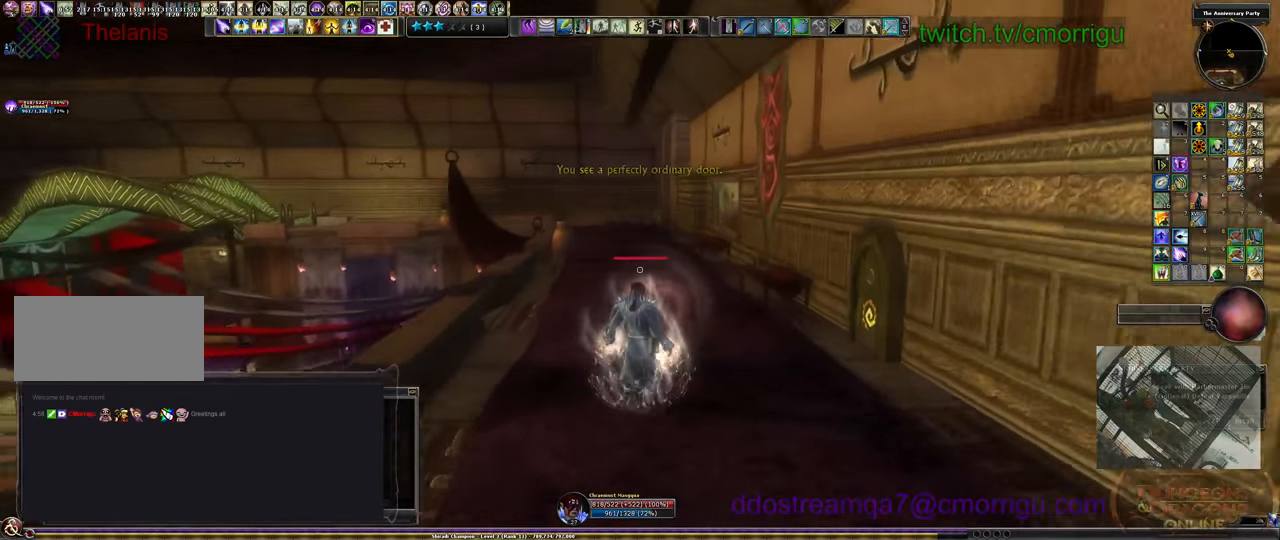
{"keys": ["w"], "events": []}
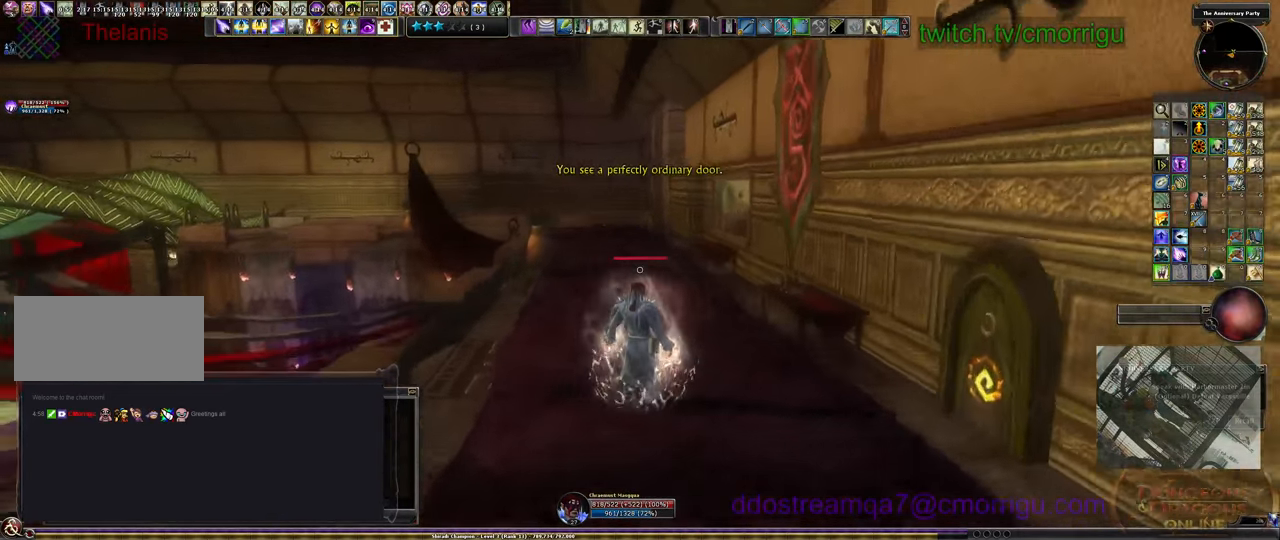
{"keys": ["w"], "events": []}
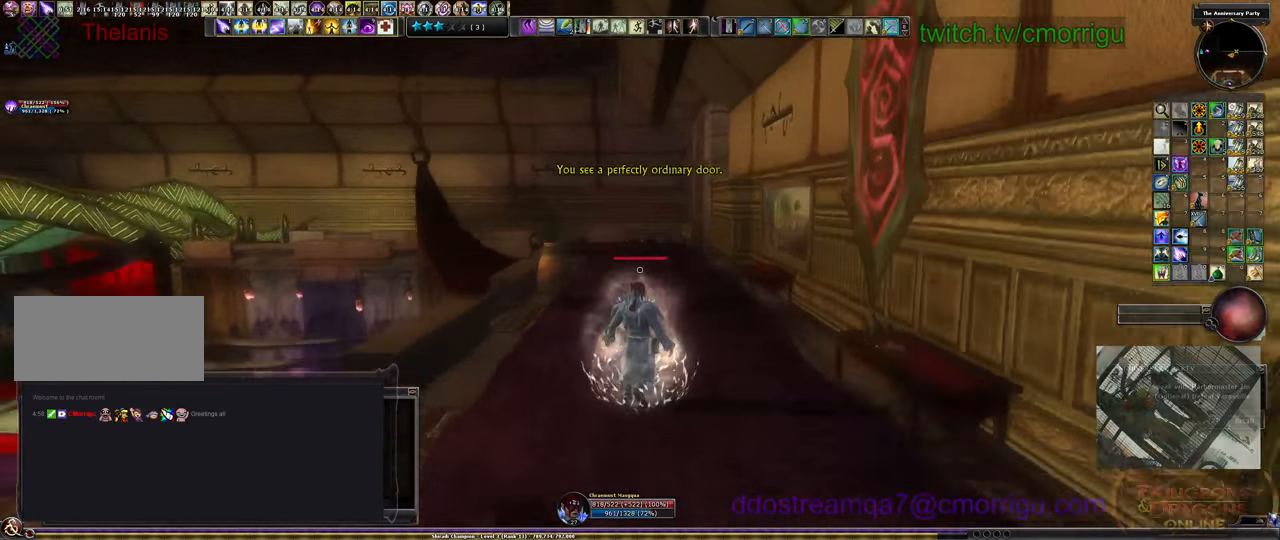
{"keys": ["w"], "events": []}
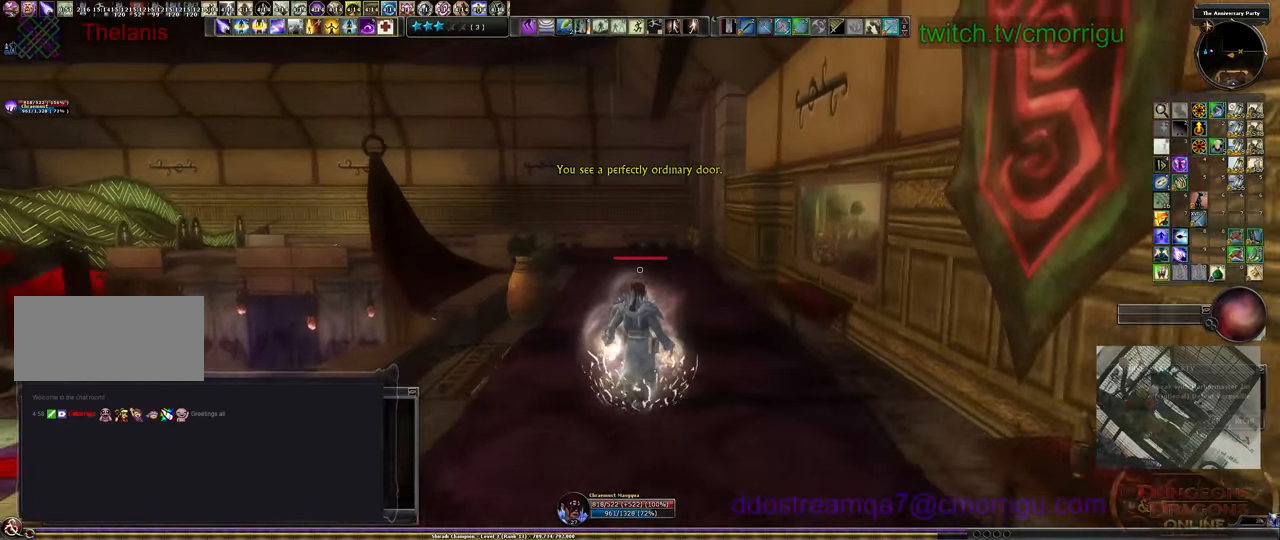
{"keys": ["w"], "events": []}
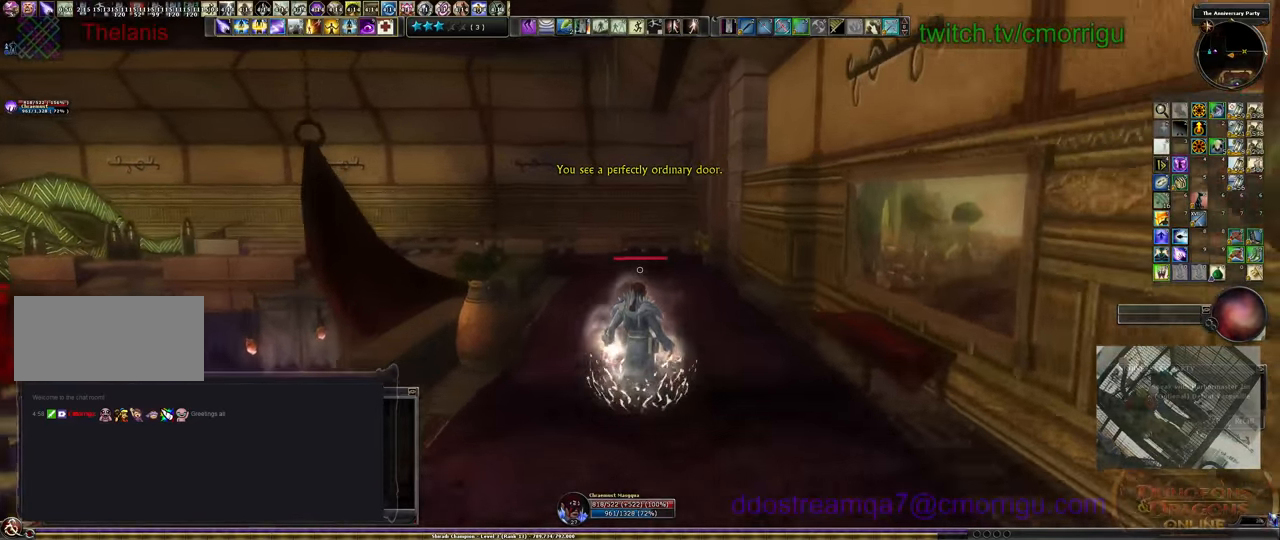
{"keys": ["w"], "events": []}
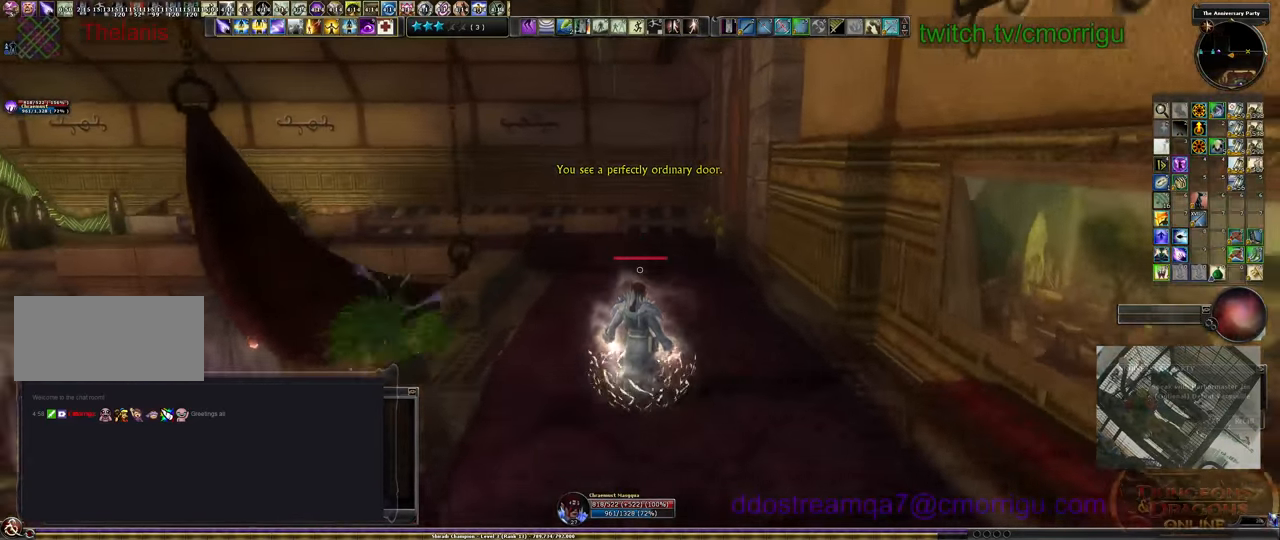
{"keys": ["w"], "events": []}
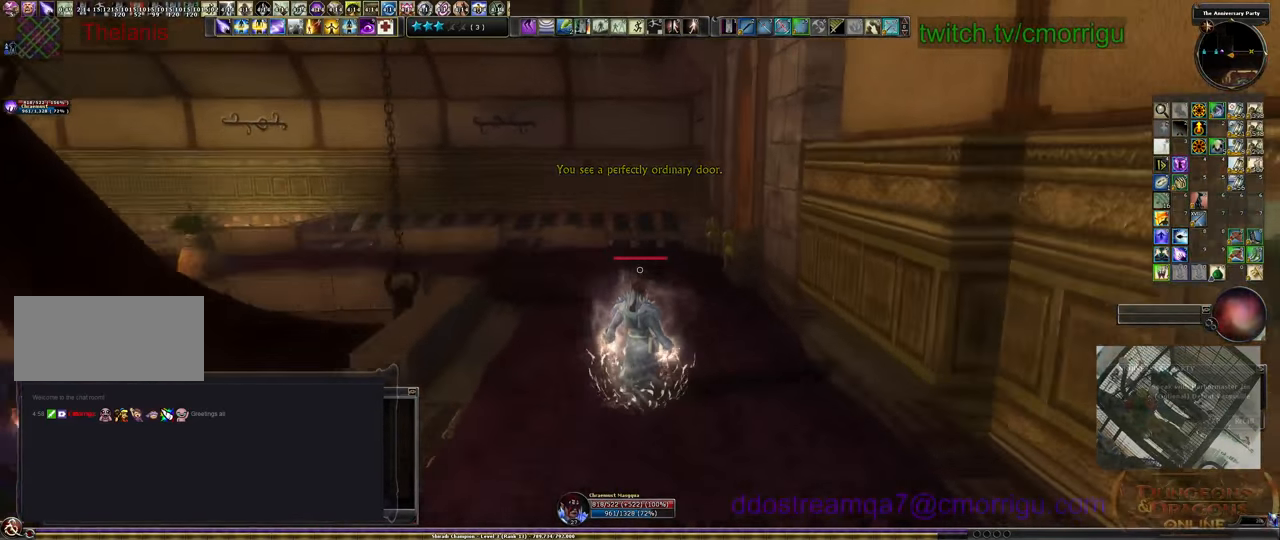
{"keys": ["w"], "events": []}
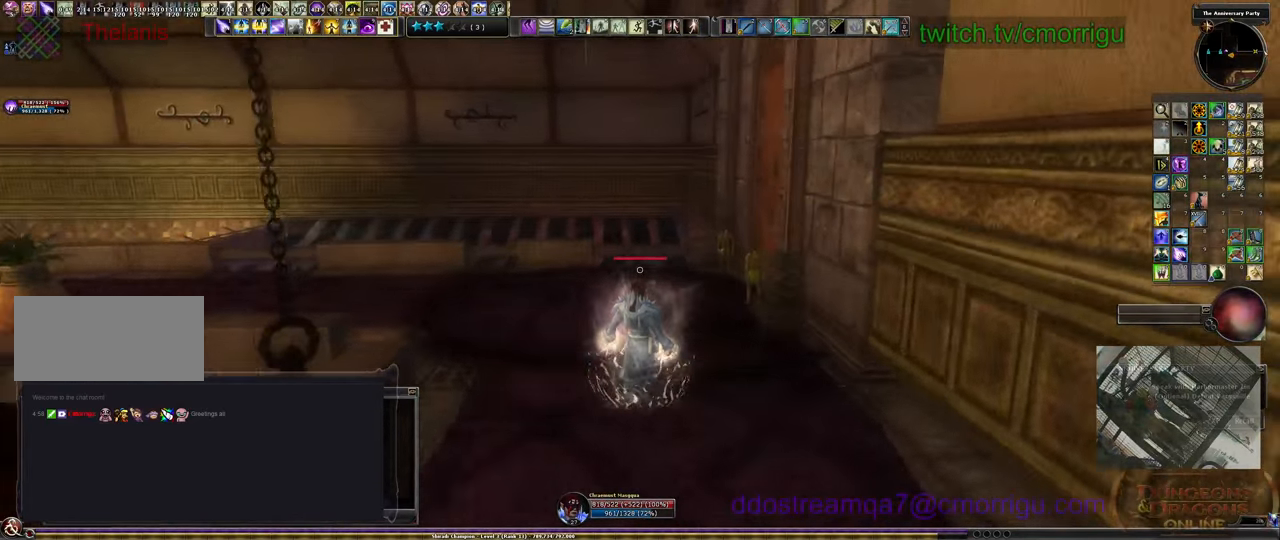
{"keys": ["w"], "events": []}